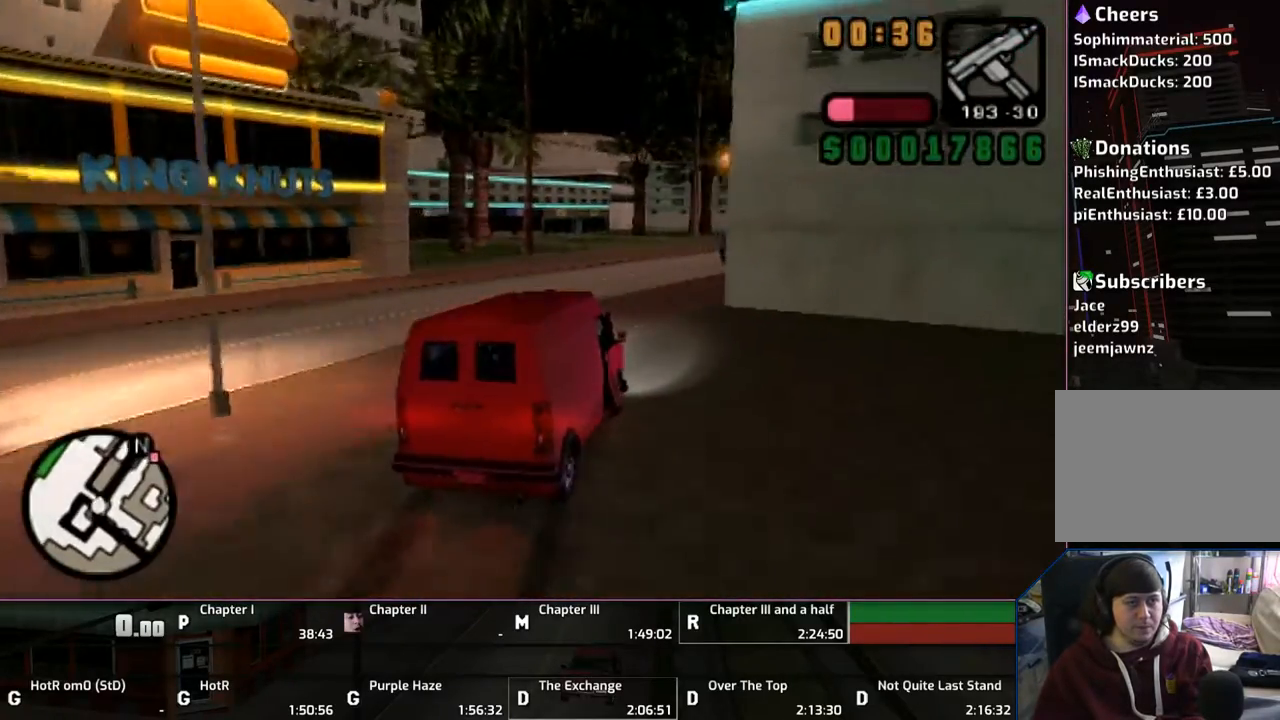
Gameplay with a controller (PlayStation layout); each line is a JSON object with the inputs held at the frame after it. "events" lists button and stick changes between this image and that frame as [ms after this image, input, new state], when the widget could be followed in between. Not read: L2 L3 R2 R3.
{"buttons": ["CROSS"], "left_stick": "right", "right_stick": "center", "events": [[250, "left_stick", "up-left"], [417, "left_stick", "right"]]}
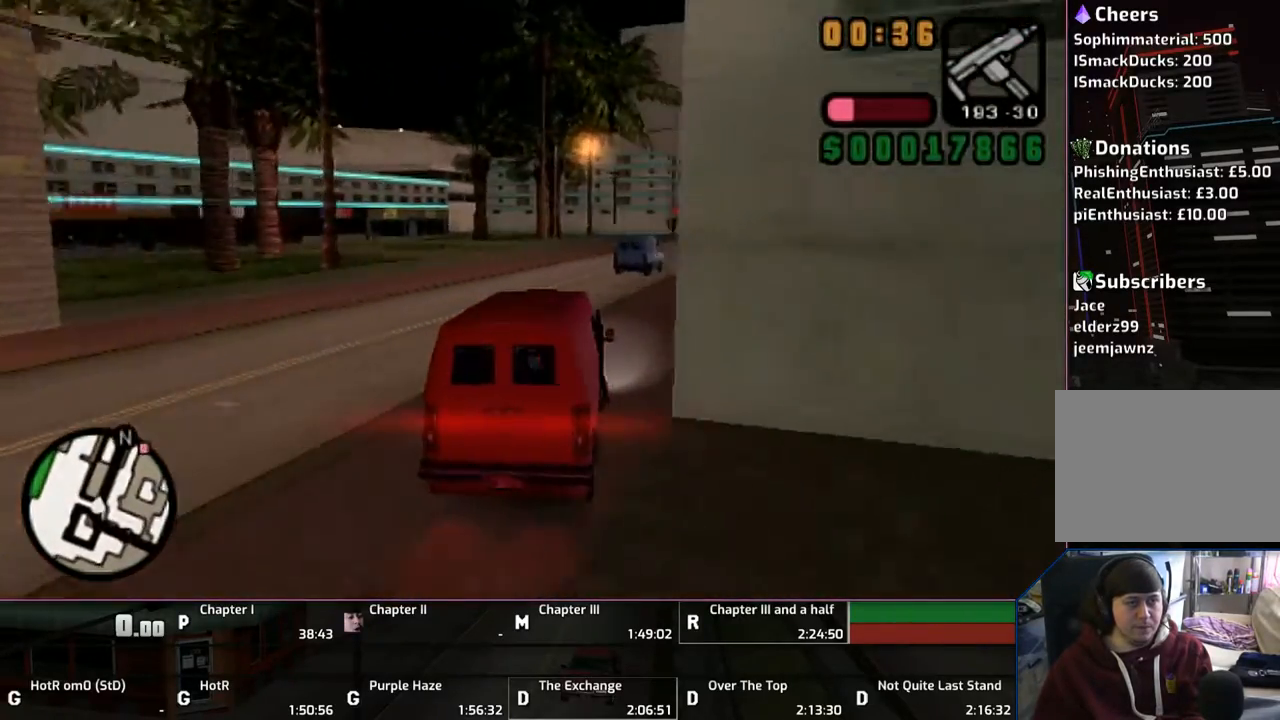
{"buttons": ["CROSS"], "left_stick": "center", "right_stick": "center", "events": [[500, "left_stick", "center"]]}
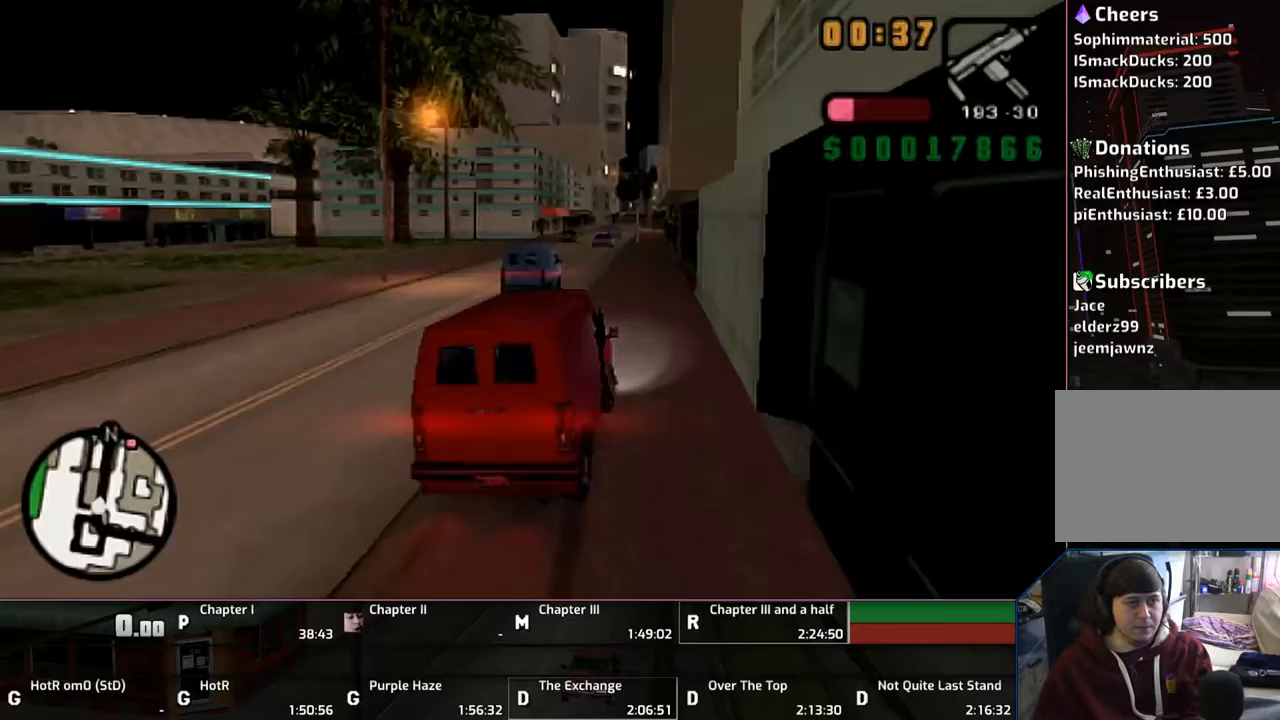
{"buttons": ["CROSS"], "left_stick": "center", "right_stick": "center", "events": [[50, "left_stick", "up-left"], [150, "left_stick", "center"]]}
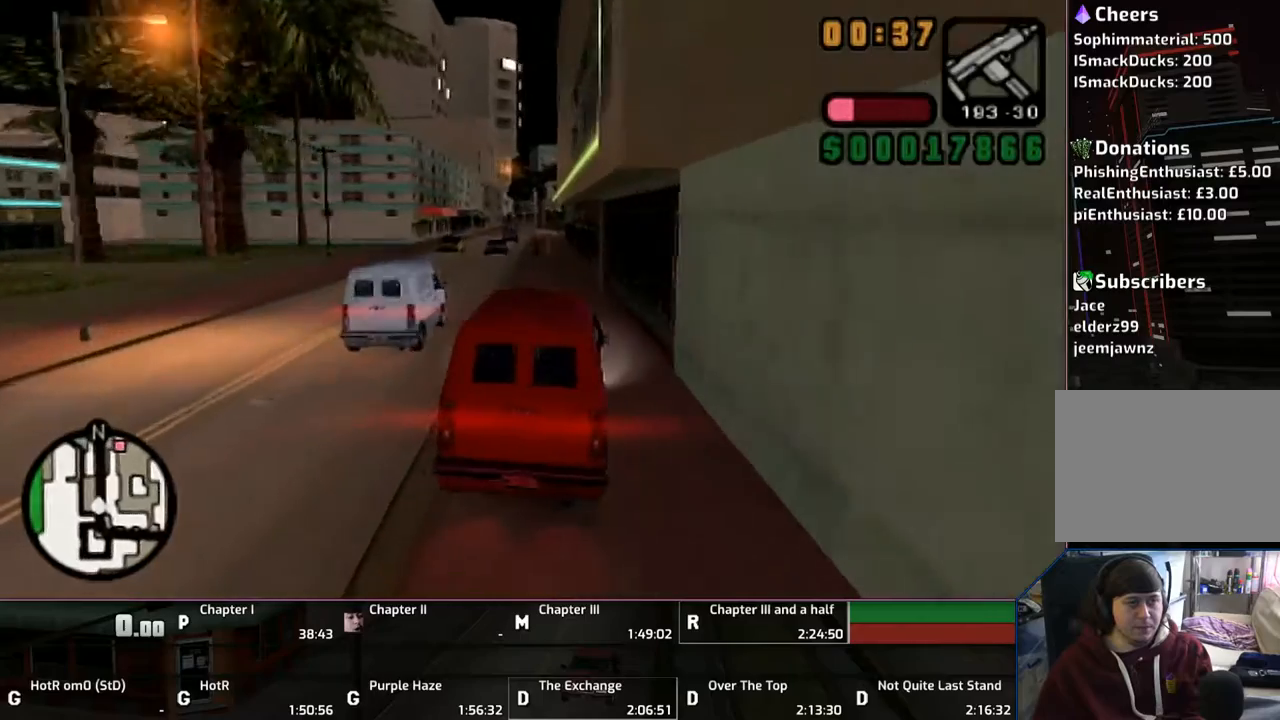
{"buttons": ["CROSS"], "left_stick": "center", "right_stick": "center", "events": []}
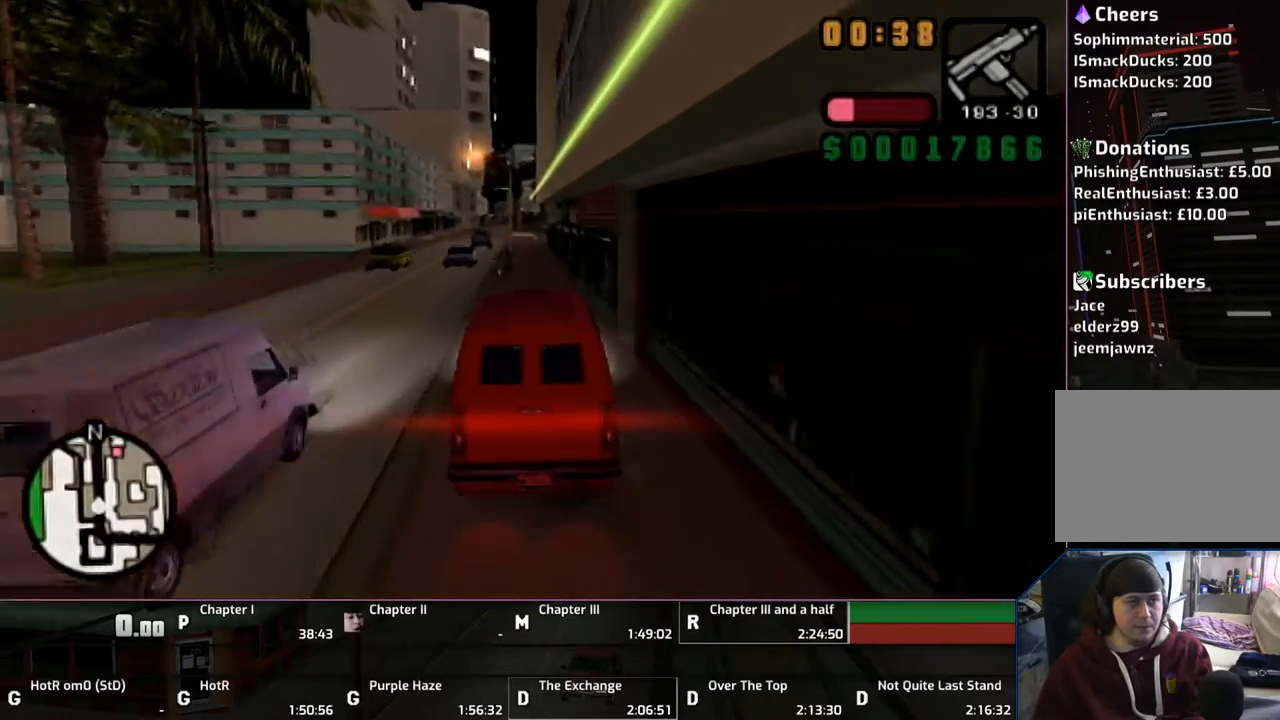
{"buttons": ["CROSS"], "left_stick": "left", "right_stick": "center", "events": [[150, "left_stick", "right"], [250, "left_stick", "center"], [417, "left_stick", "left"]]}
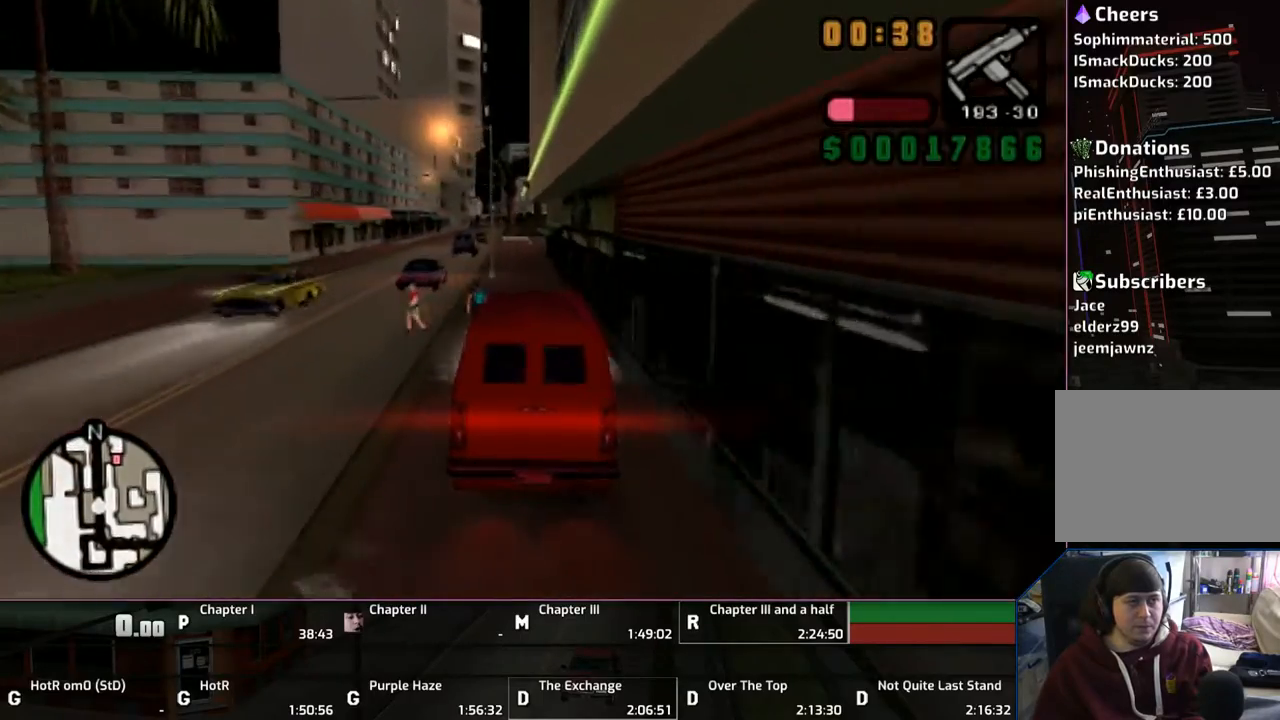
{"buttons": ["CROSS"], "left_stick": "right", "right_stick": "center", "events": [[17, "left_stick", "center"], [367, "left_stick", "right"]]}
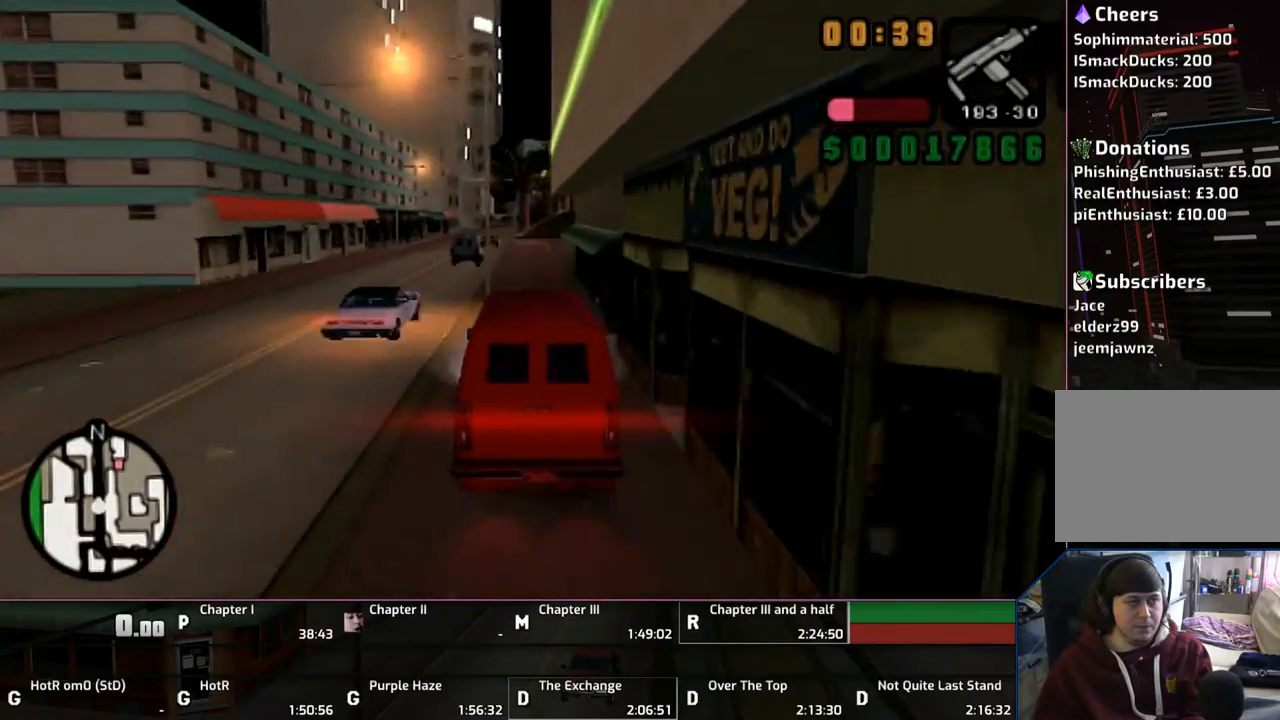
{"buttons": ["CROSS"], "left_stick": "center", "right_stick": "center", "events": [[17, "left_stick", "center"]]}
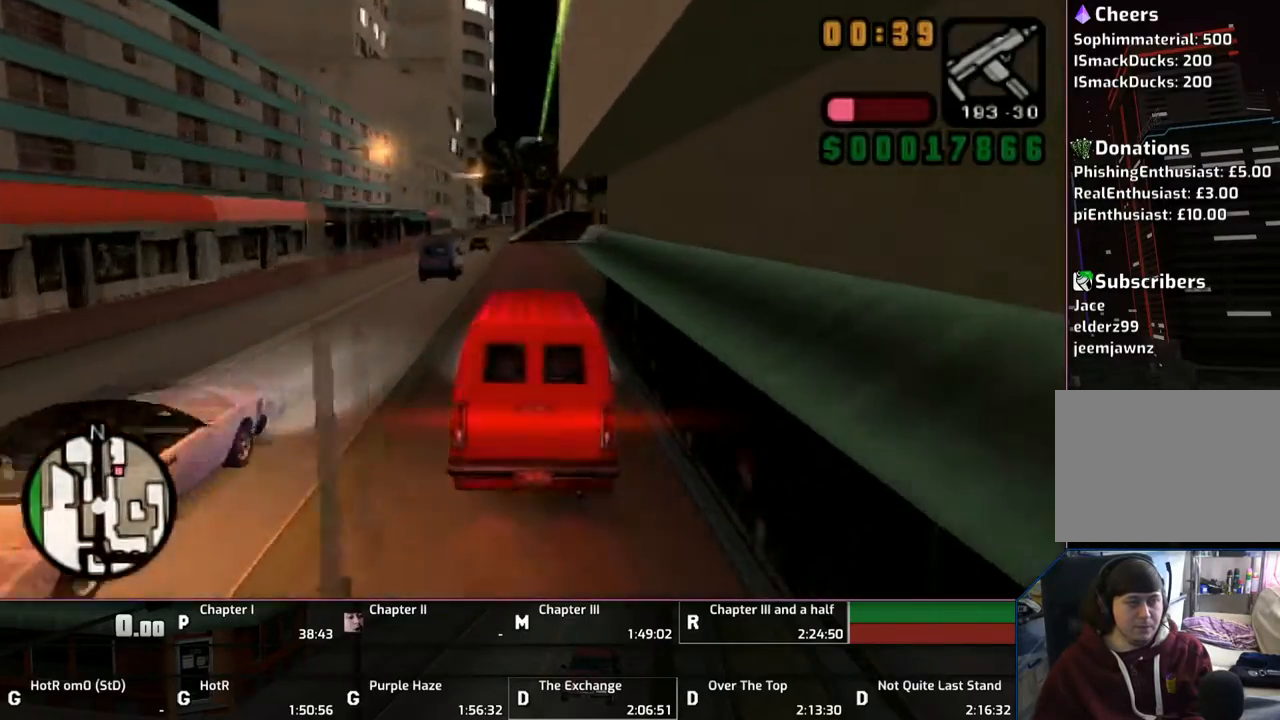
{"buttons": ["CROSS"], "left_stick": "center", "right_stick": "center", "events": []}
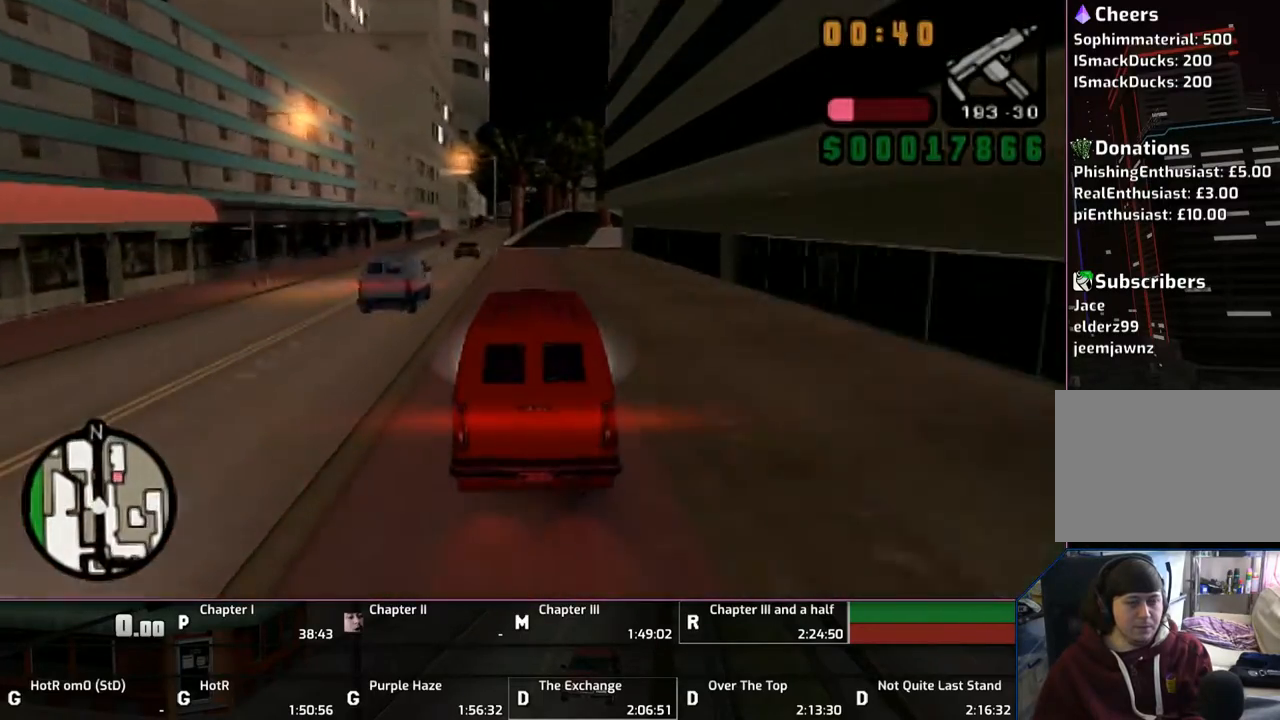
{"buttons": ["CROSS"], "left_stick": "center", "right_stick": "center", "events": []}
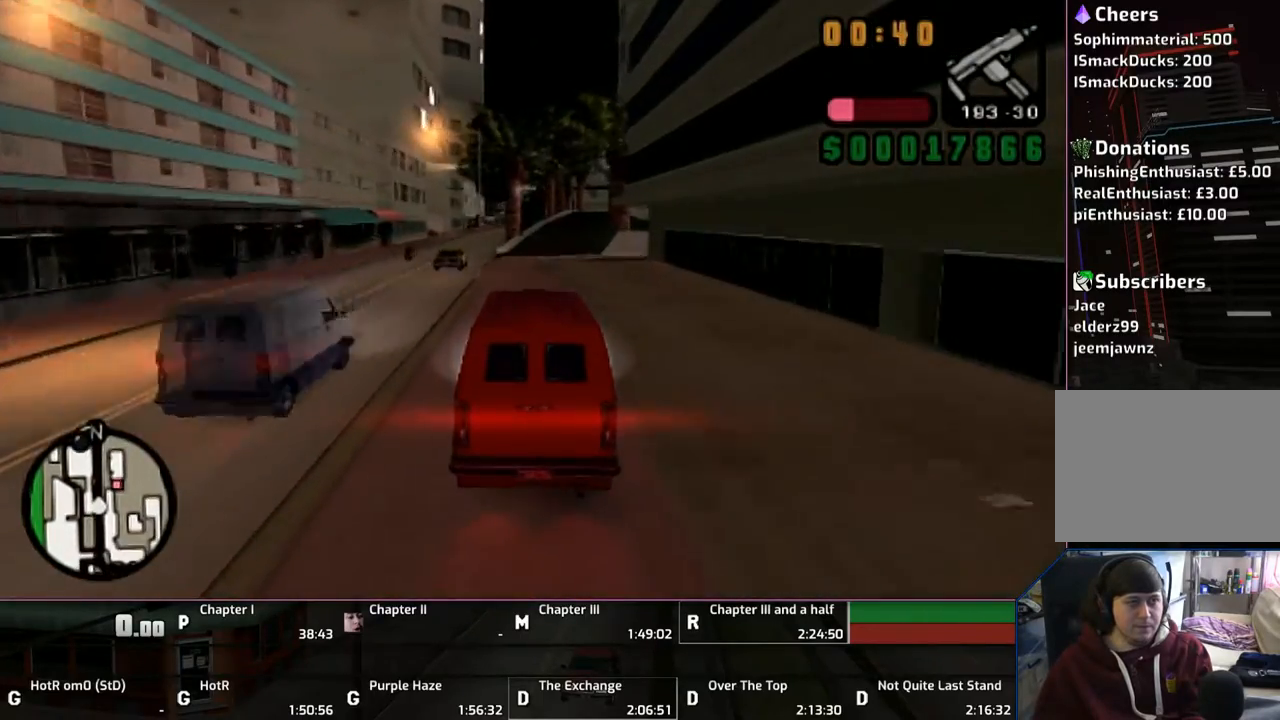
{"buttons": [], "left_stick": "center", "right_stick": "center", "events": [[50, "left_stick", "left"], [150, "CROSS", "up"], [217, "left_stick", "center"], [417, "SQUARE", "down"], [467, "SQUARE", "up"]]}
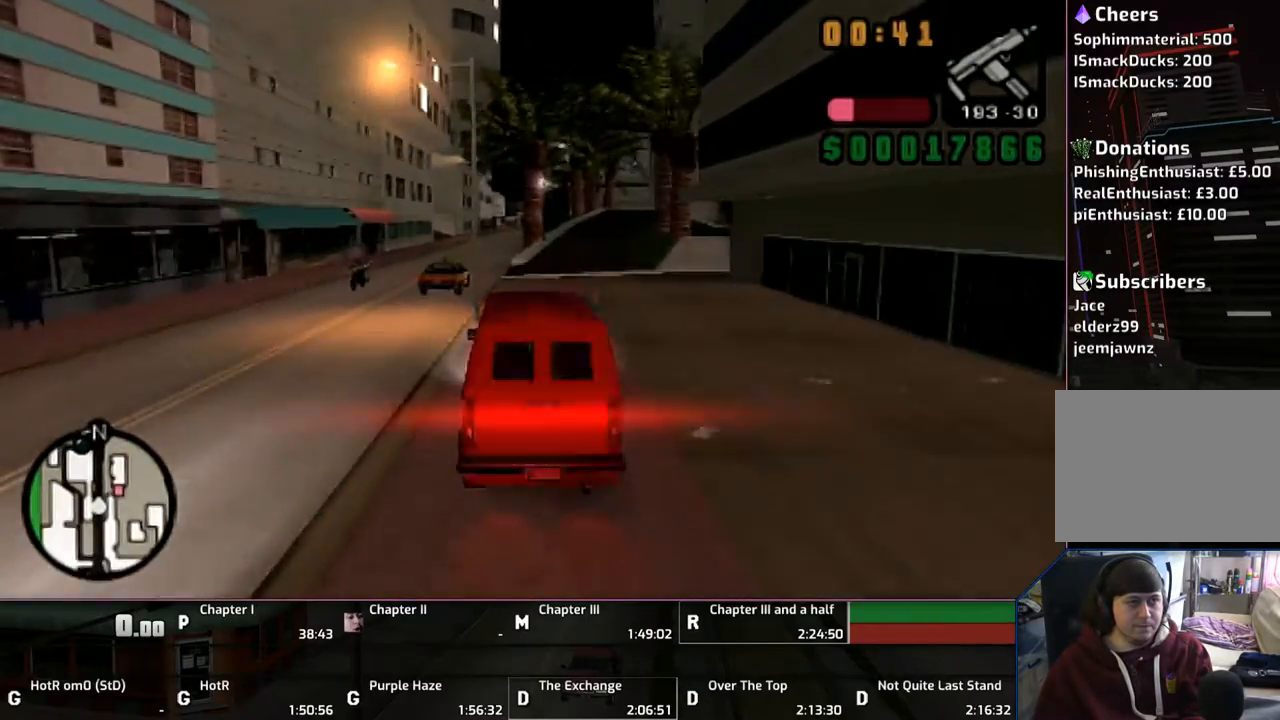
{"buttons": ["CROSS", "SQUARE"], "left_stick": "right", "right_stick": "center", "events": [[117, "SQUARE", "down"], [167, "SQUARE", "up"], [217, "SQUARE", "down"], [217, "left_stick", "right"], [317, "CROSS", "down"]]}
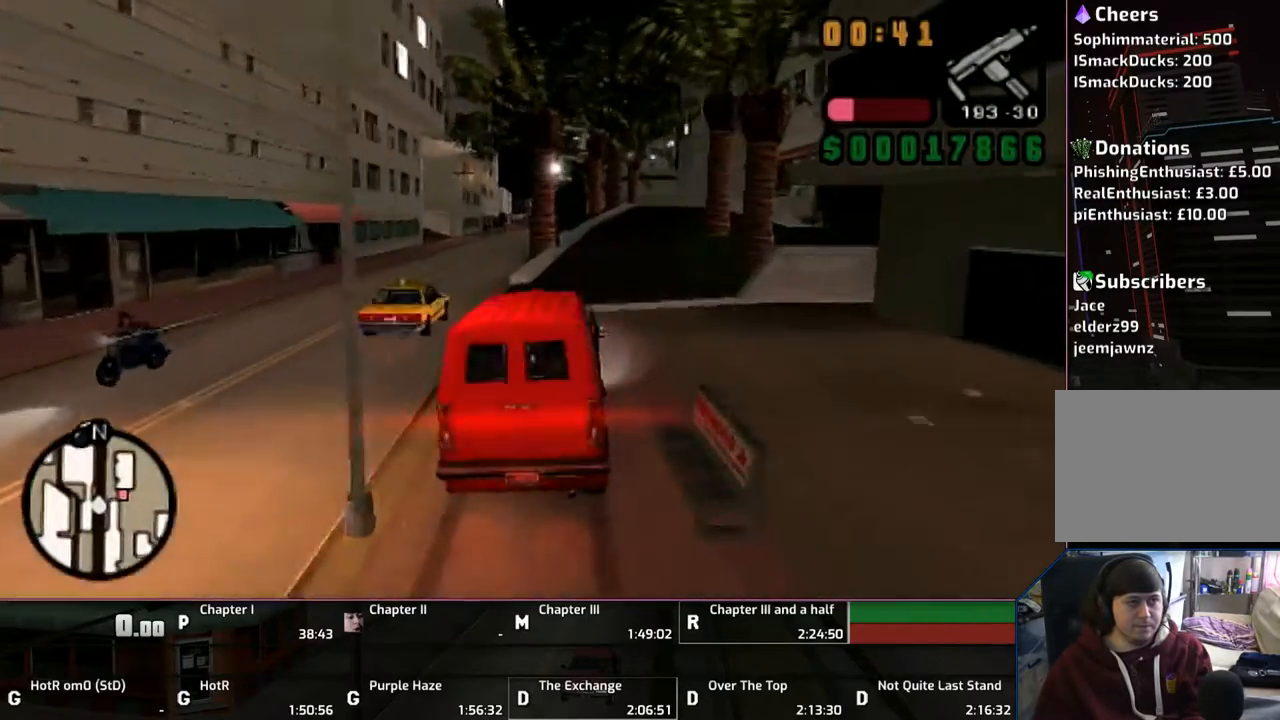
{"buttons": ["CROSS", "SQUARE"], "left_stick": "right", "right_stick": "center", "events": [[50, "left_stick", "up-left"], [250, "left_stick", "right"]]}
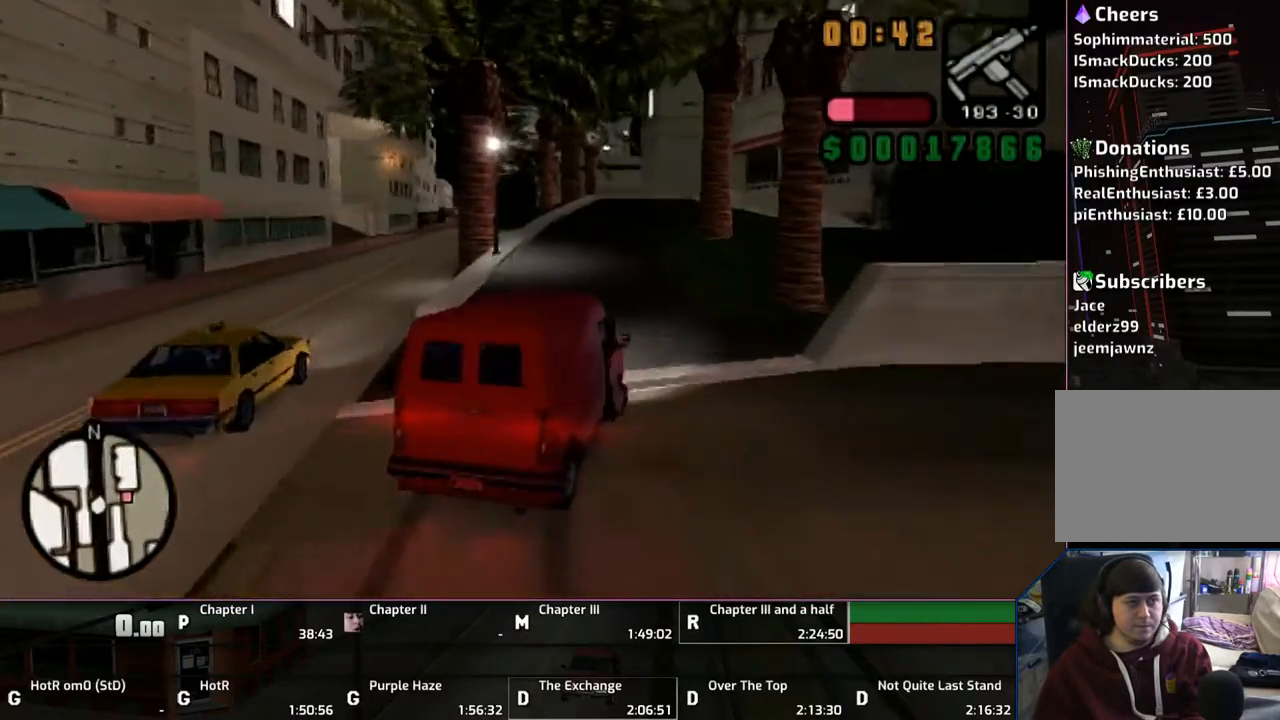
{"buttons": [], "left_stick": "right", "right_stick": "center", "events": [[150, "CROSS", "up"], [150, "SQUARE", "up"]]}
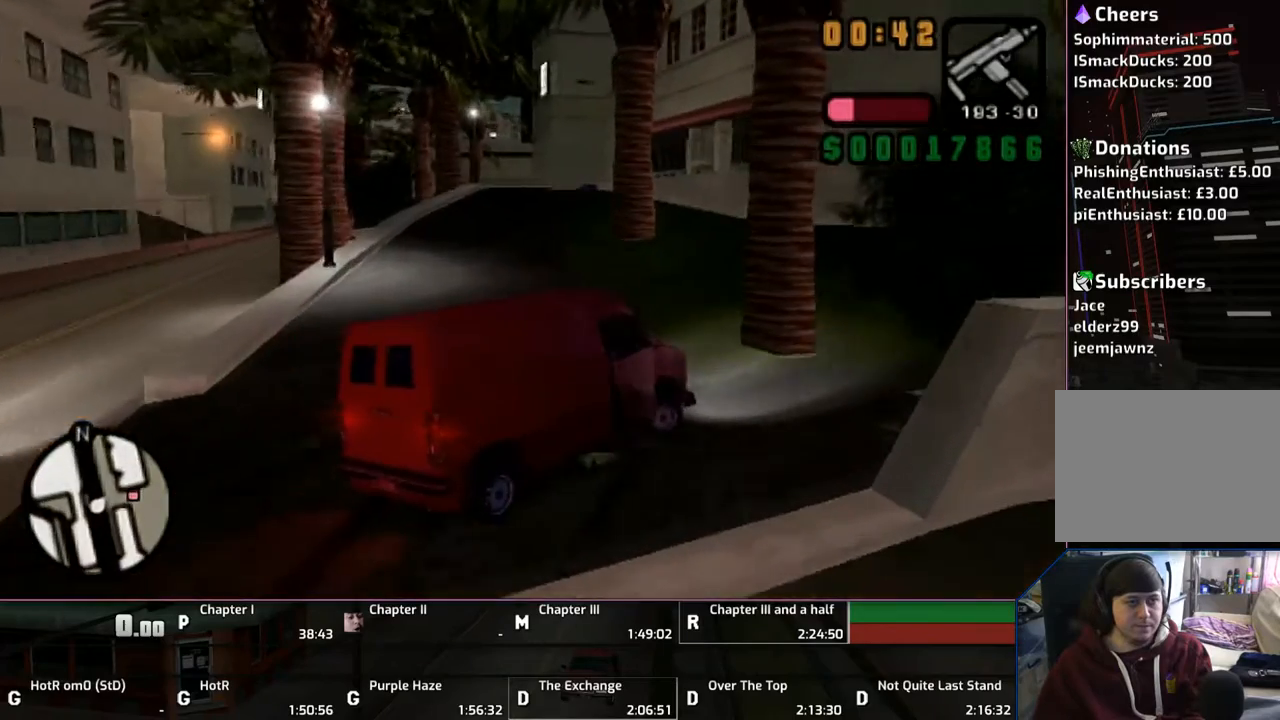
{"buttons": ["CROSS"], "left_stick": "right", "right_stick": "center", "events": [[467, "CROSS", "down"]]}
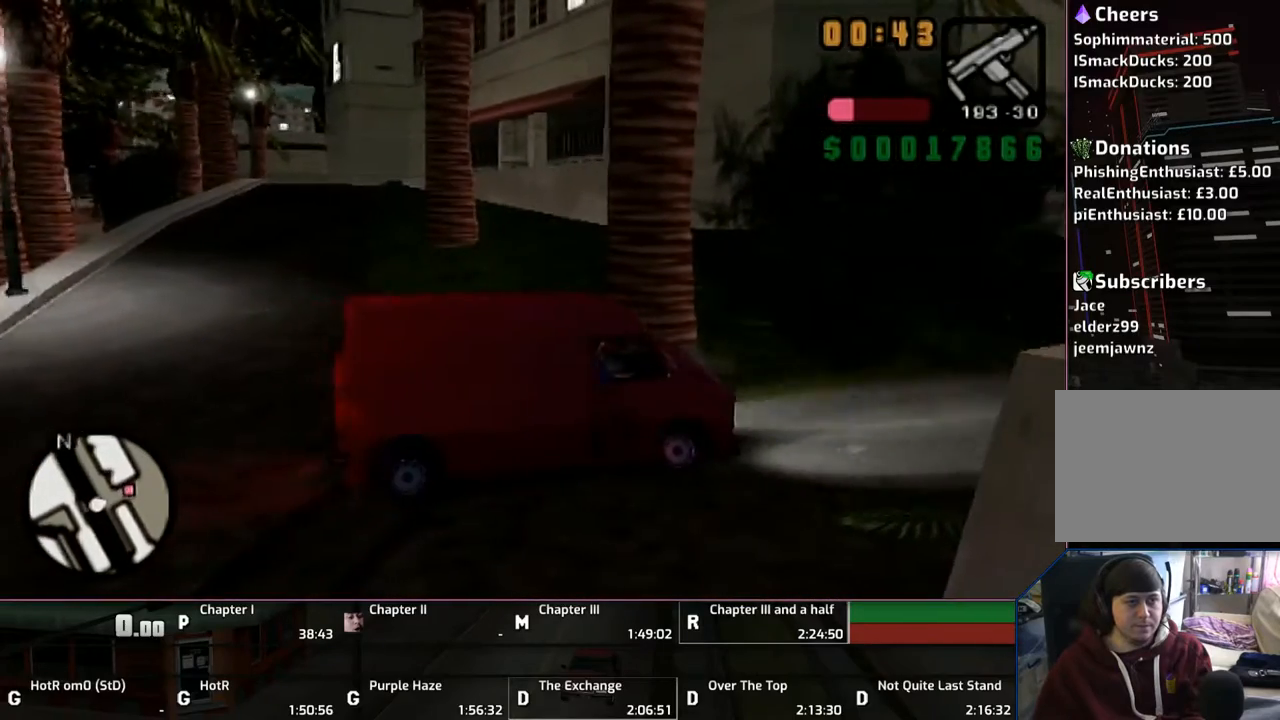
{"buttons": ["CROSS"], "left_stick": "left", "right_stick": "center", "events": [[150, "left_stick", "left"]]}
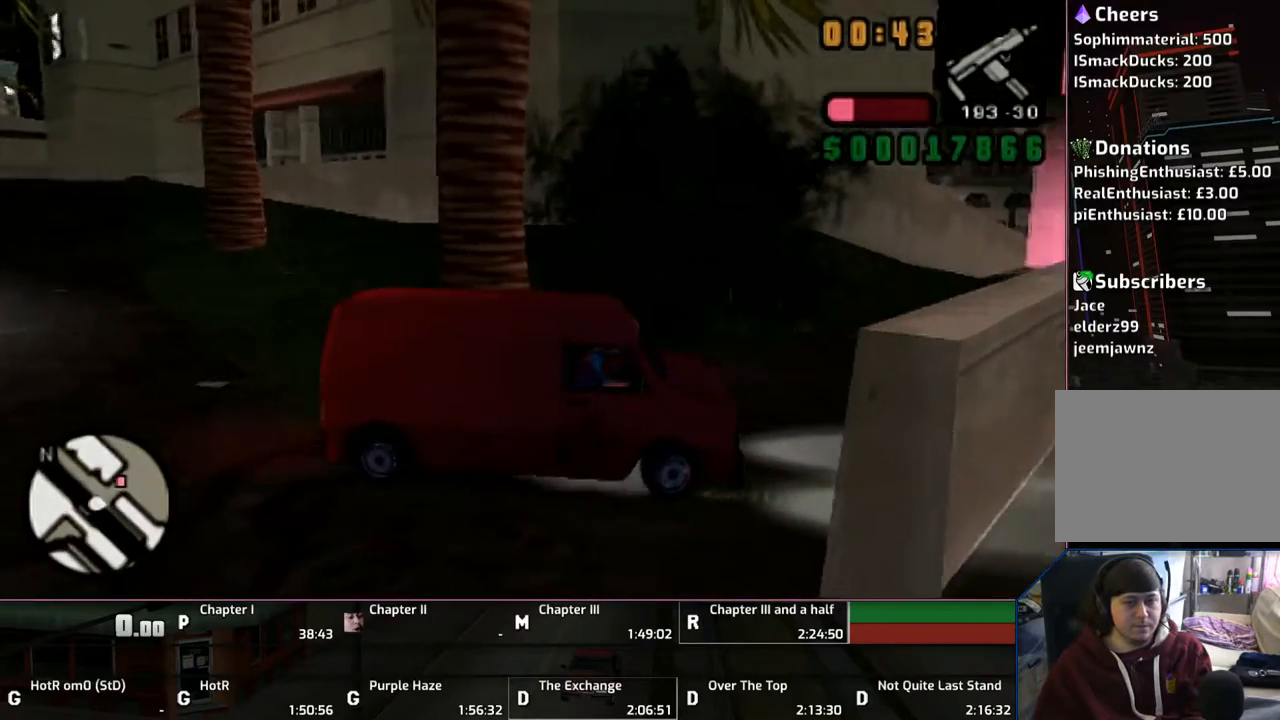
{"buttons": ["CROSS"], "left_stick": "left", "right_stick": "center", "events": []}
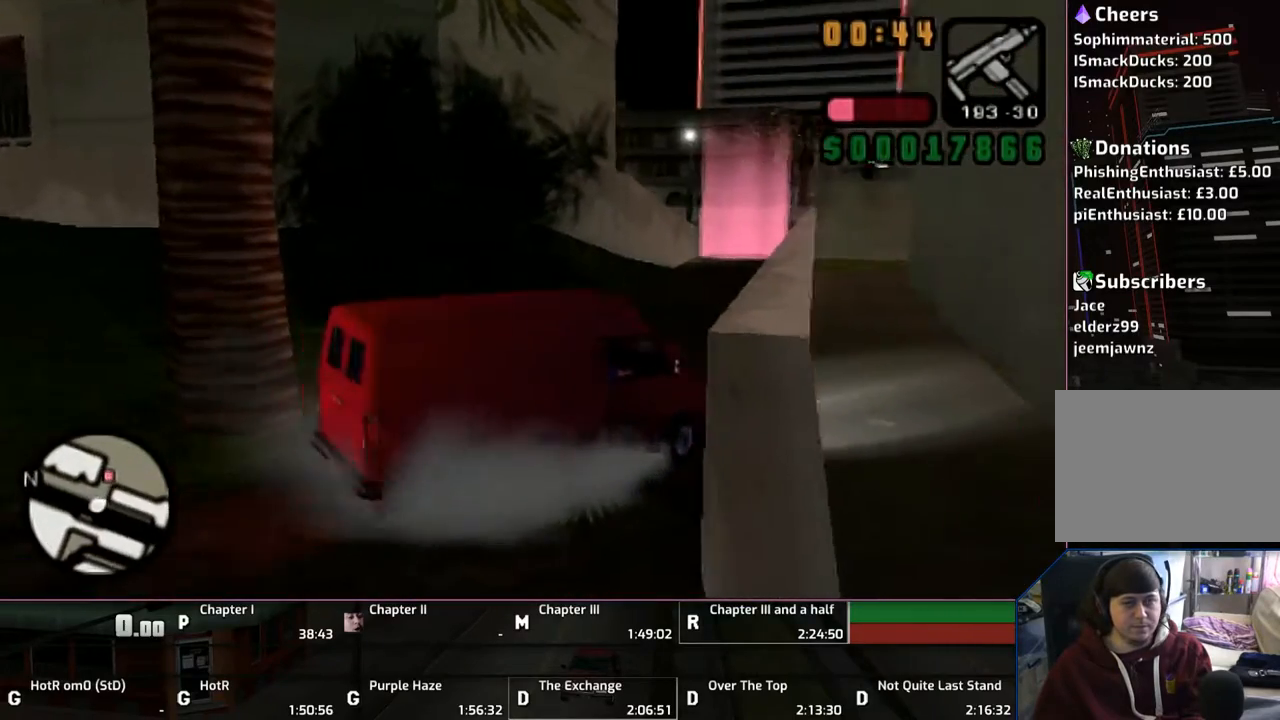
{"buttons": ["CROSS"], "left_stick": "up-left", "right_stick": "center", "events": [[267, "left_stick", "center"], [367, "left_stick", "up-left"]]}
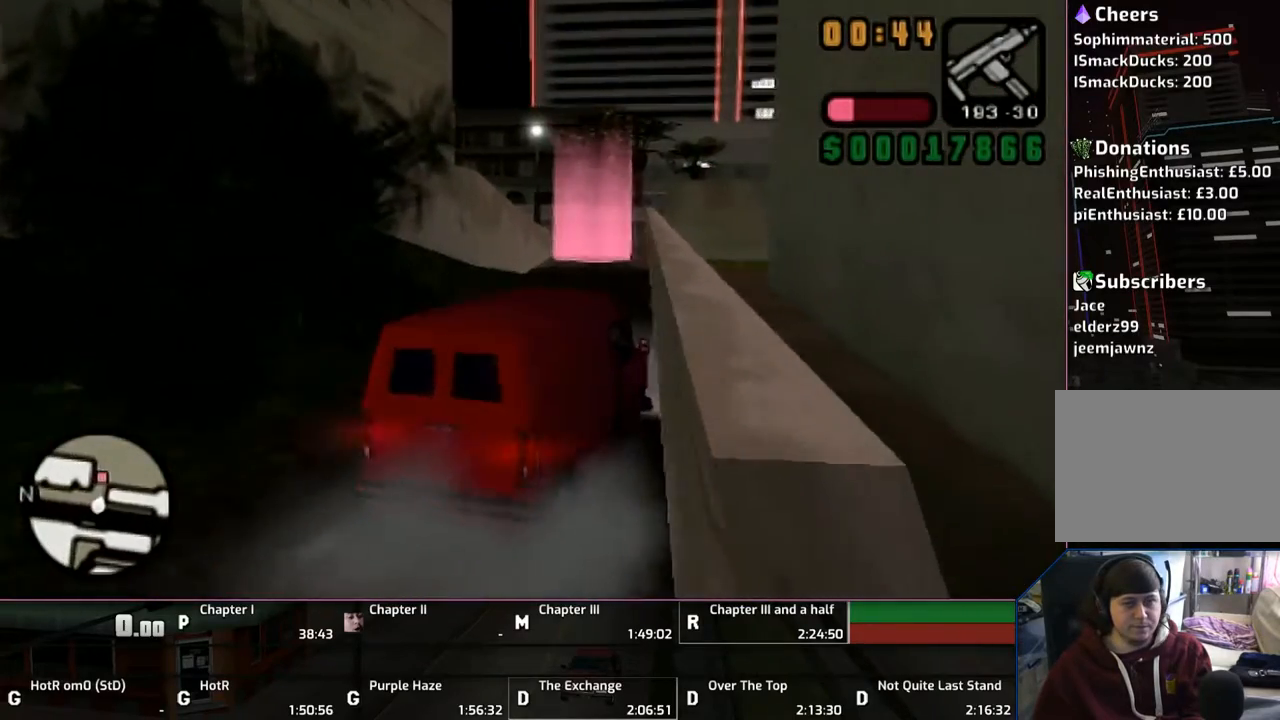
{"buttons": ["CROSS"], "left_stick": "right", "right_stick": "center", "events": [[217, "left_stick", "center"], [367, "left_stick", "right"]]}
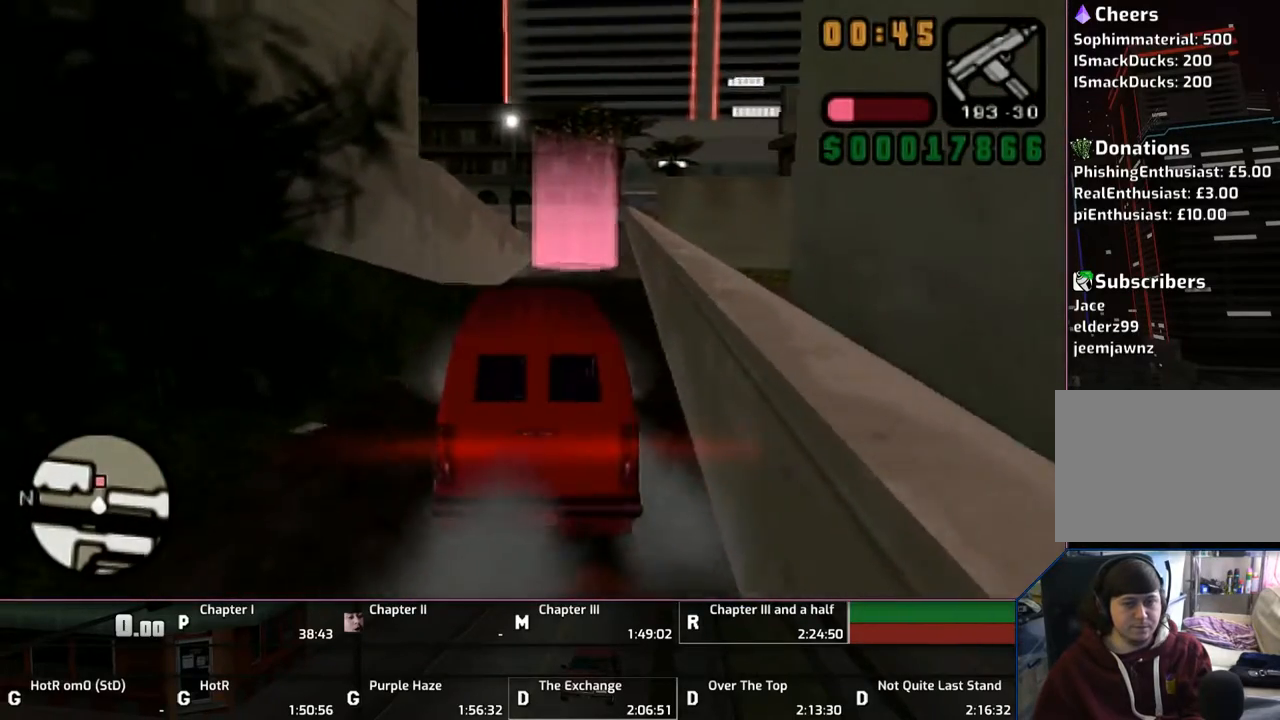
{"buttons": ["CROSS"], "left_stick": "center", "right_stick": "center", "events": [[50, "left_stick", "center"]]}
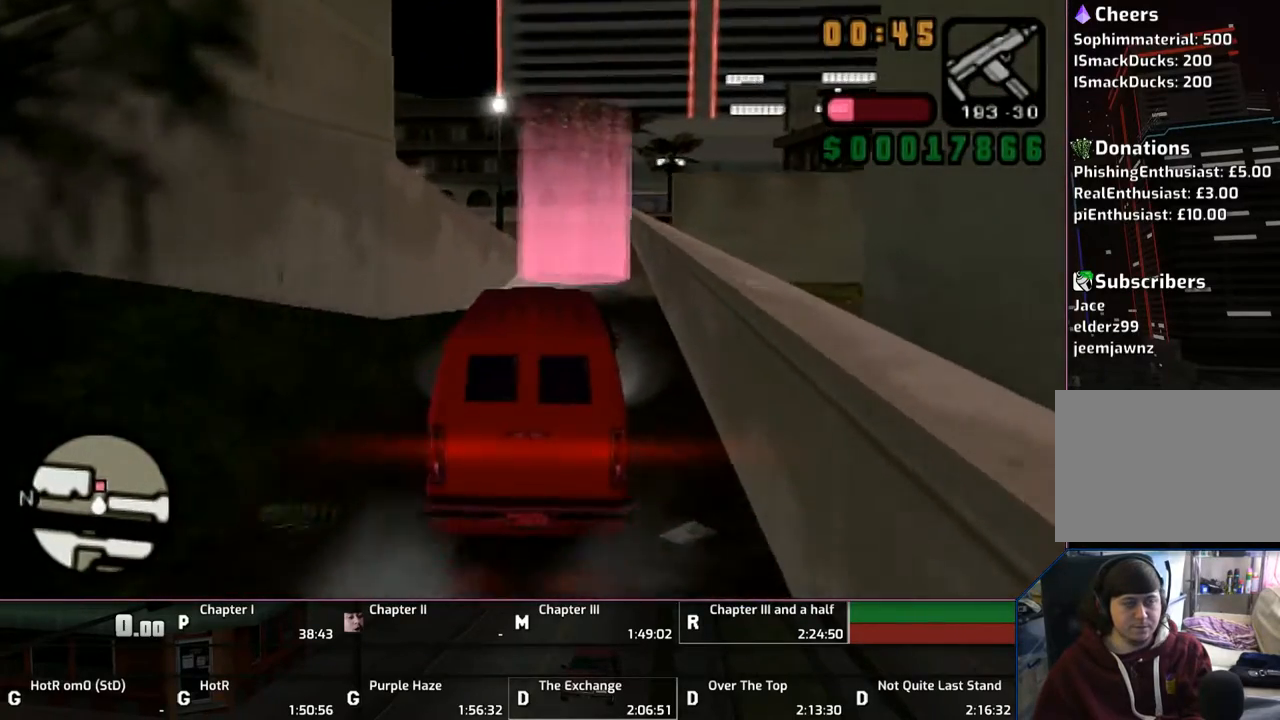
{"buttons": ["CROSS"], "left_stick": "center", "right_stick": "center", "events": []}
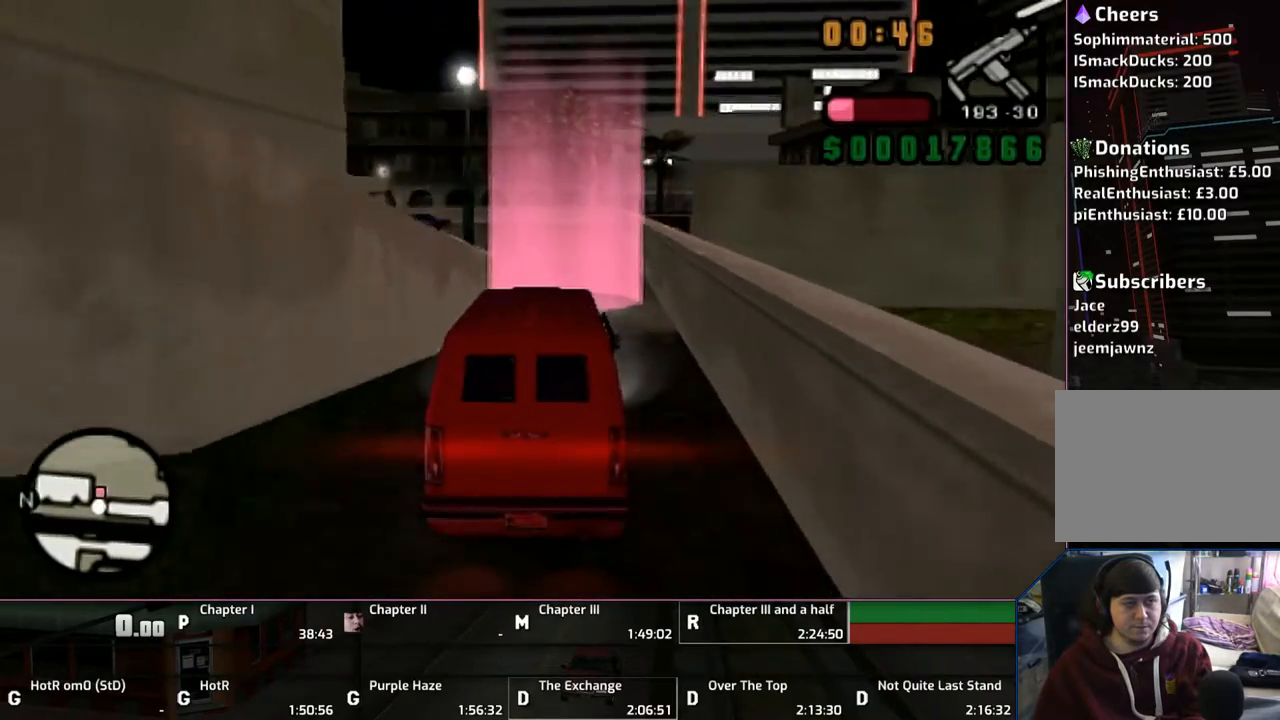
{"buttons": ["CROSS"], "left_stick": "center", "right_stick": "center", "events": [[67, "left_stick", "right"], [150, "left_stick", "center"]]}
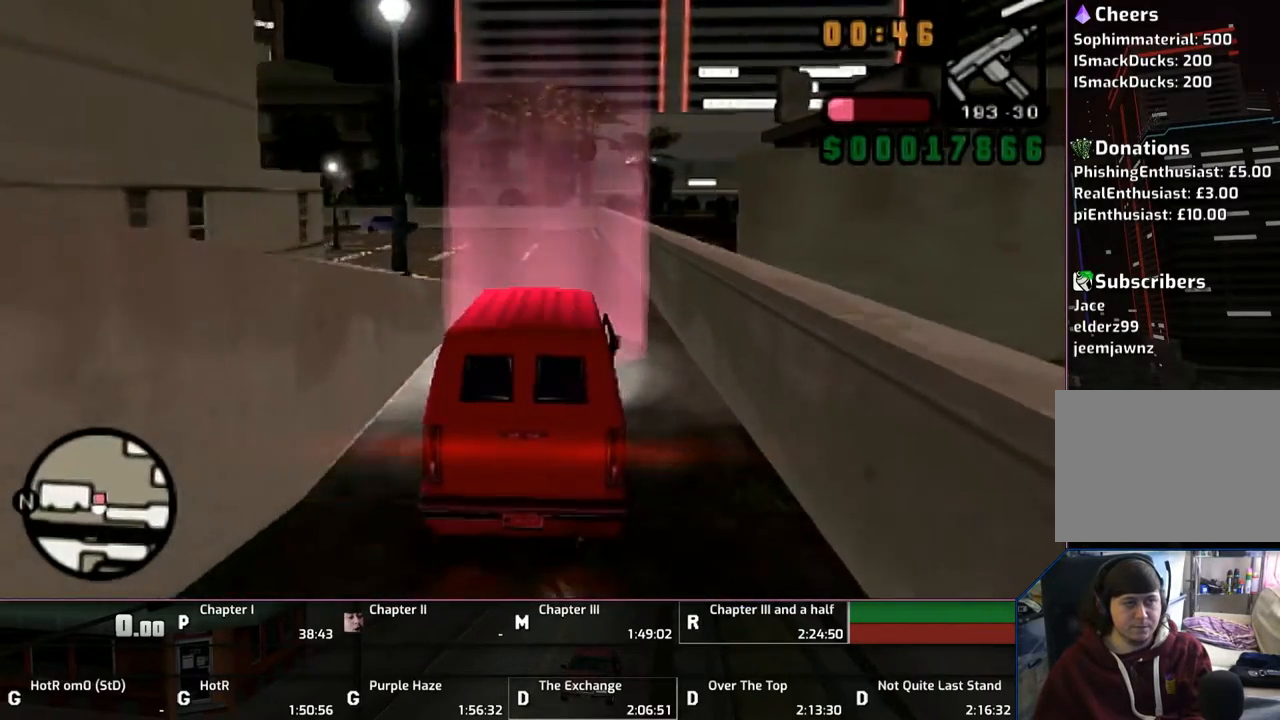
{"buttons": ["CROSS"], "left_stick": "center", "right_stick": "center", "events": []}
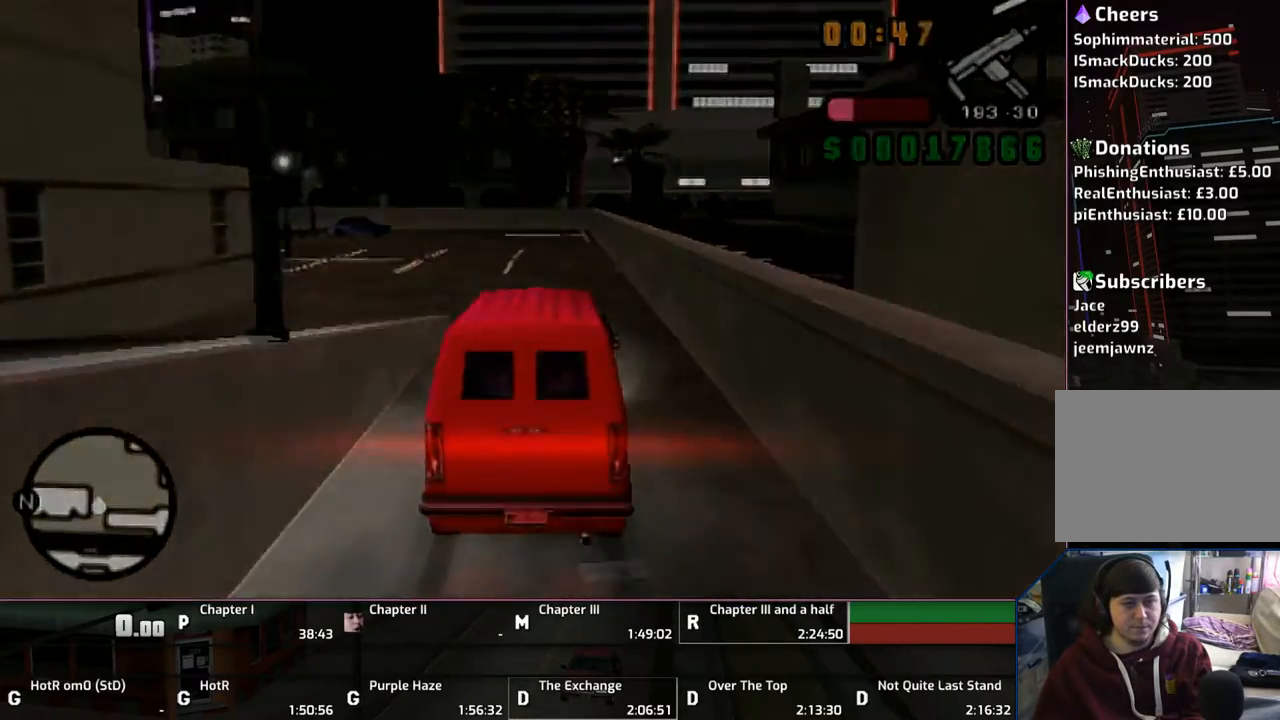
{"buttons": [], "left_stick": "center", "right_stick": "center", "events": [[417, "CROSS", "up"]]}
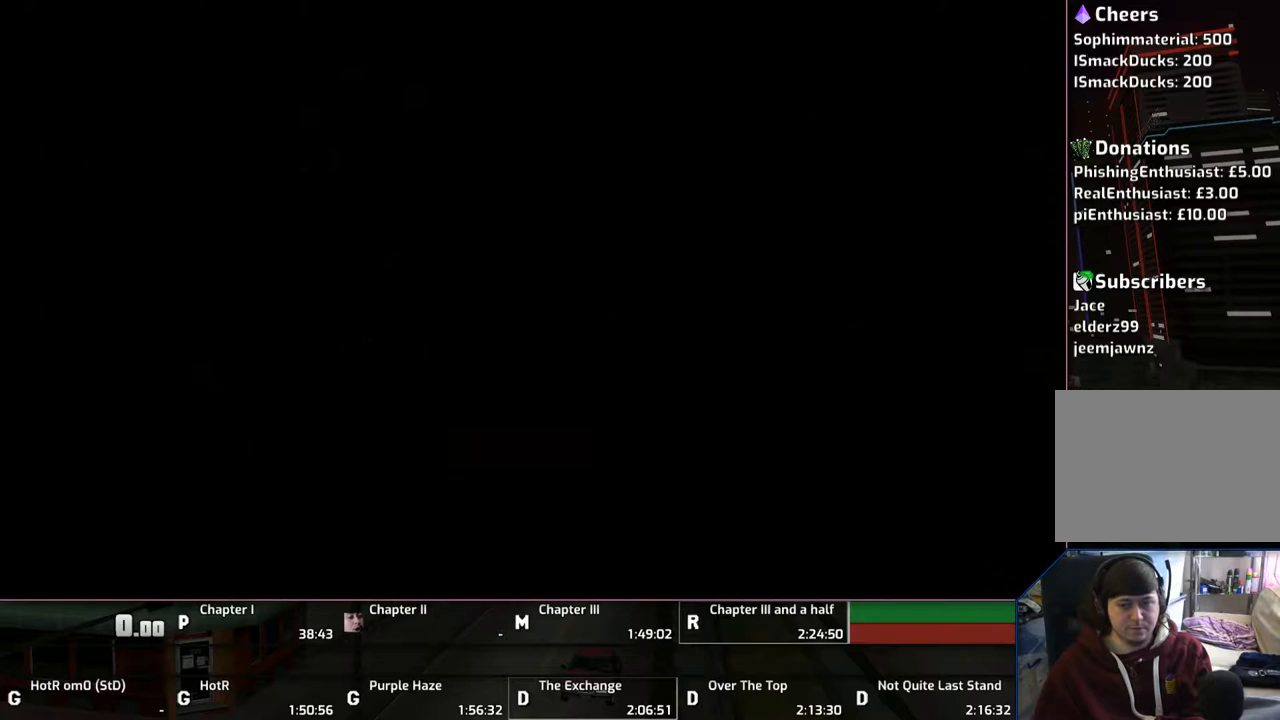
{"buttons": ["CROSS"], "left_stick": "center", "right_stick": "center", "events": [[50, "CROSS", "down"], [117, "CROSS", "up"], [167, "CROSS", "down"], [250, "CROSS", "up"], [317, "CROSS", "down"], [417, "CROSS", "up"], [467, "CROSS", "down"]]}
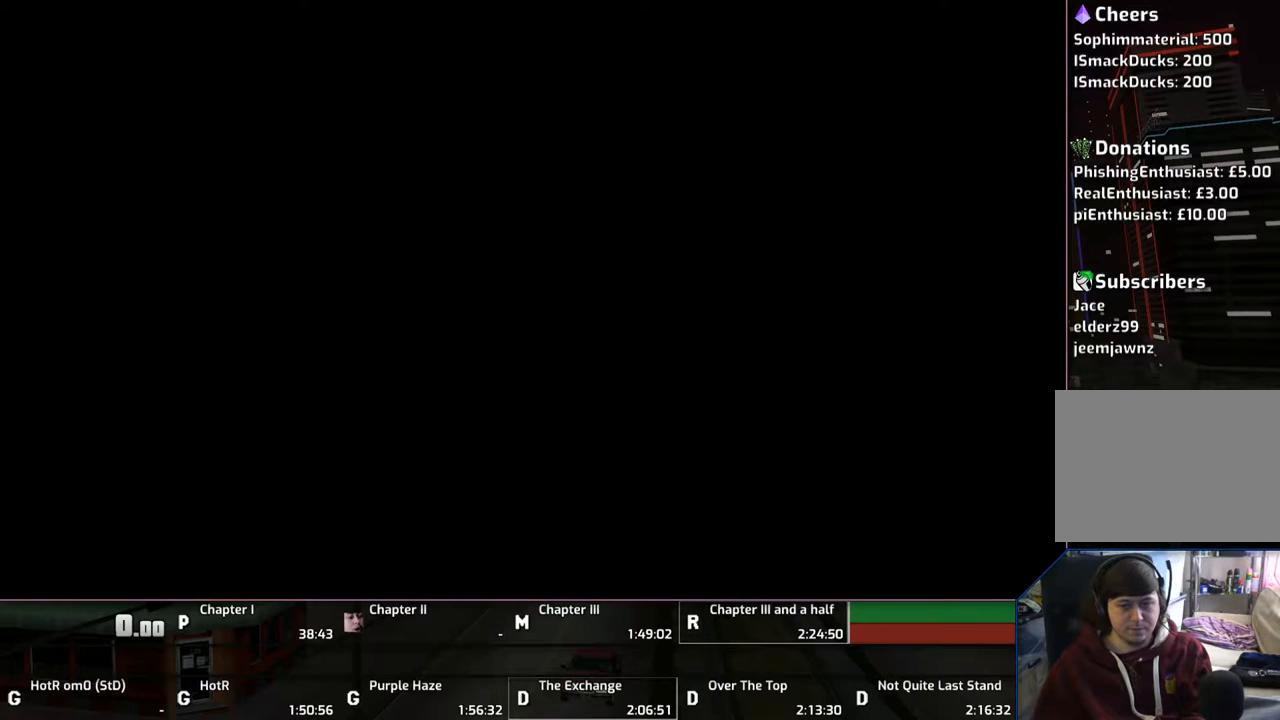
{"buttons": ["CROSS"], "left_stick": "center", "right_stick": "center", "events": [[117, "CROSS", "up"], [150, "CROSS", "down"], [217, "CROSS", "up"], [317, "CROSS", "down"], [417, "CROSS", "up"], [467, "CROSS", "down"]]}
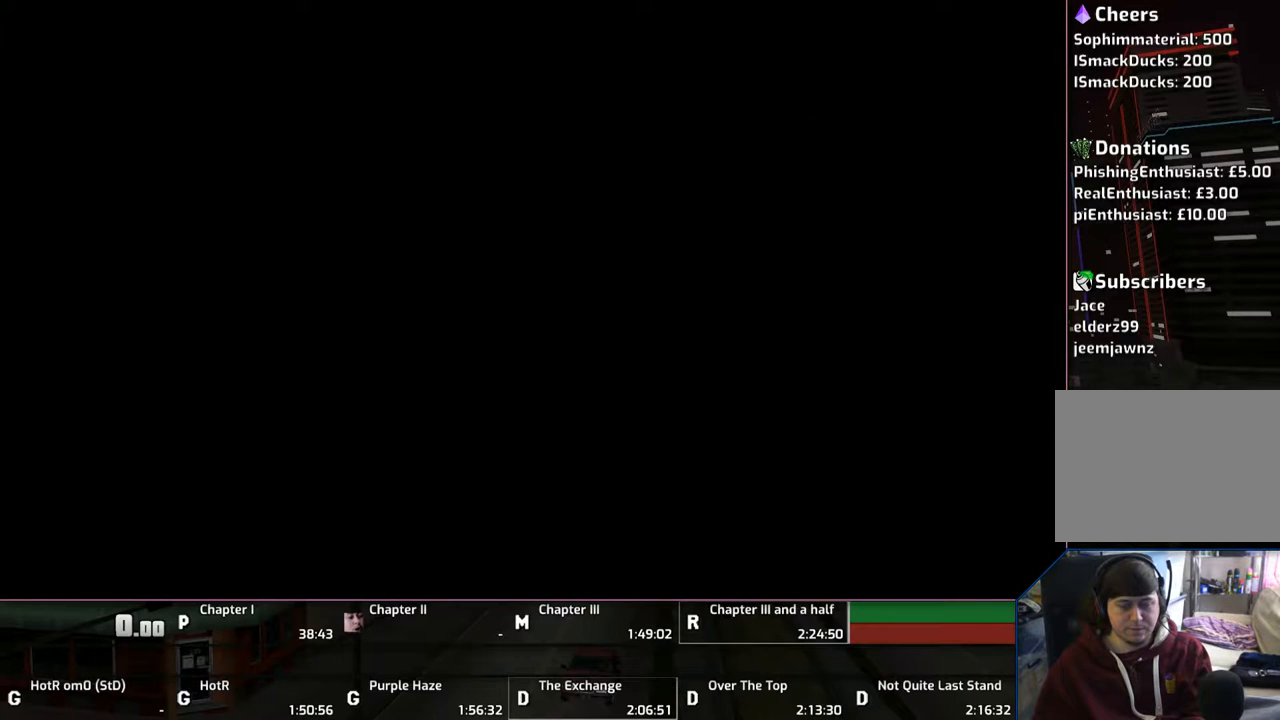
{"buttons": ["CROSS"], "left_stick": "center", "right_stick": "center", "events": [[50, "CROSS", "up"], [167, "CROSS", "down"], [217, "CROSS", "up"], [350, "CROSS", "down"], [417, "CROSS", "up"], [467, "CROSS", "down"]]}
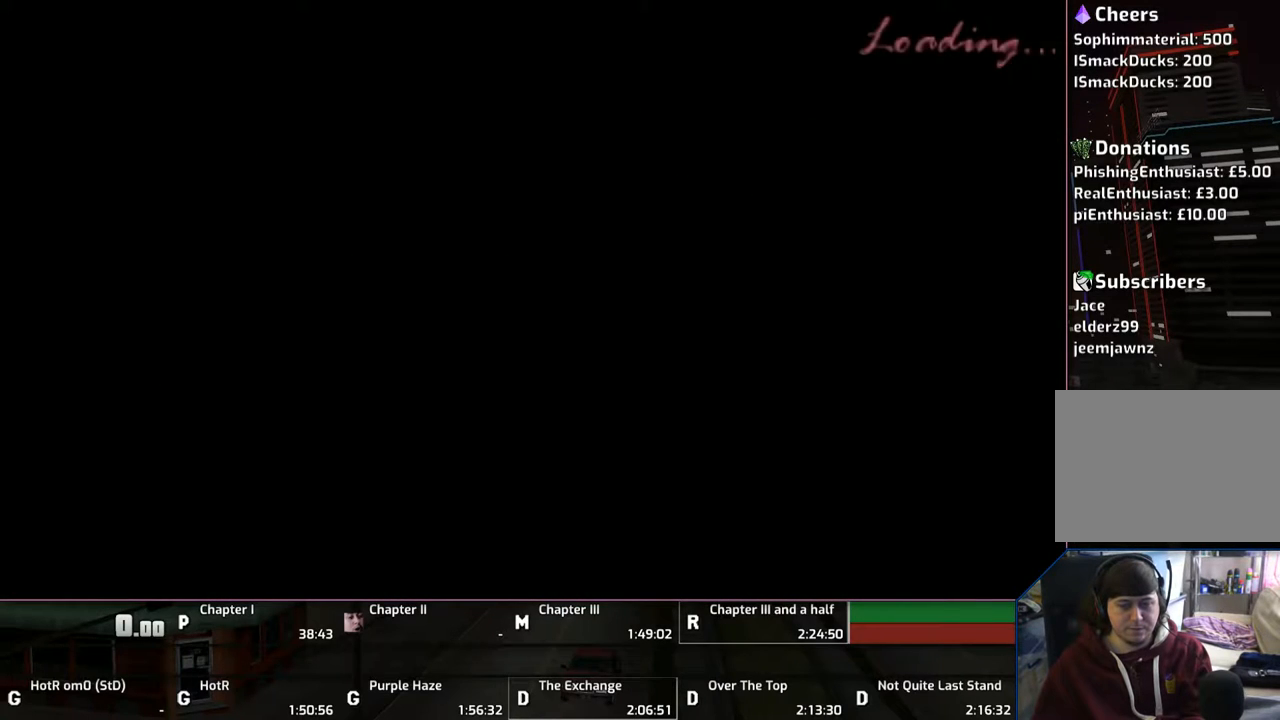
{"buttons": ["CROSS"], "left_stick": "center", "right_stick": "center", "events": [[117, "CROSS", "up"], [183, "CROSS", "down"], [233, "CROSS", "up"], [317, "CROSS", "down"]]}
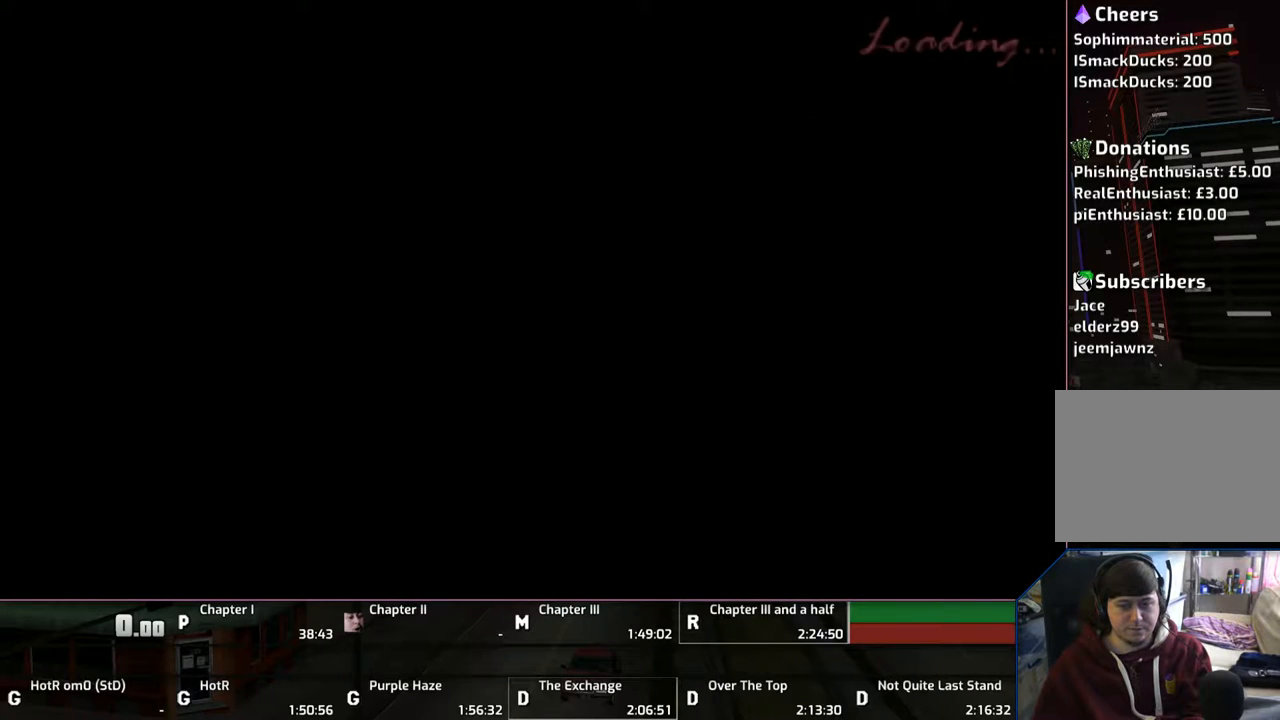
{"buttons": [], "left_stick": "center", "right_stick": "center", "events": [[117, "CROSS", "up"], [167, "CROSS", "down"], [317, "CROSS", "up"], [417, "CROSS", "down"], [450, "CROSS", "up"]]}
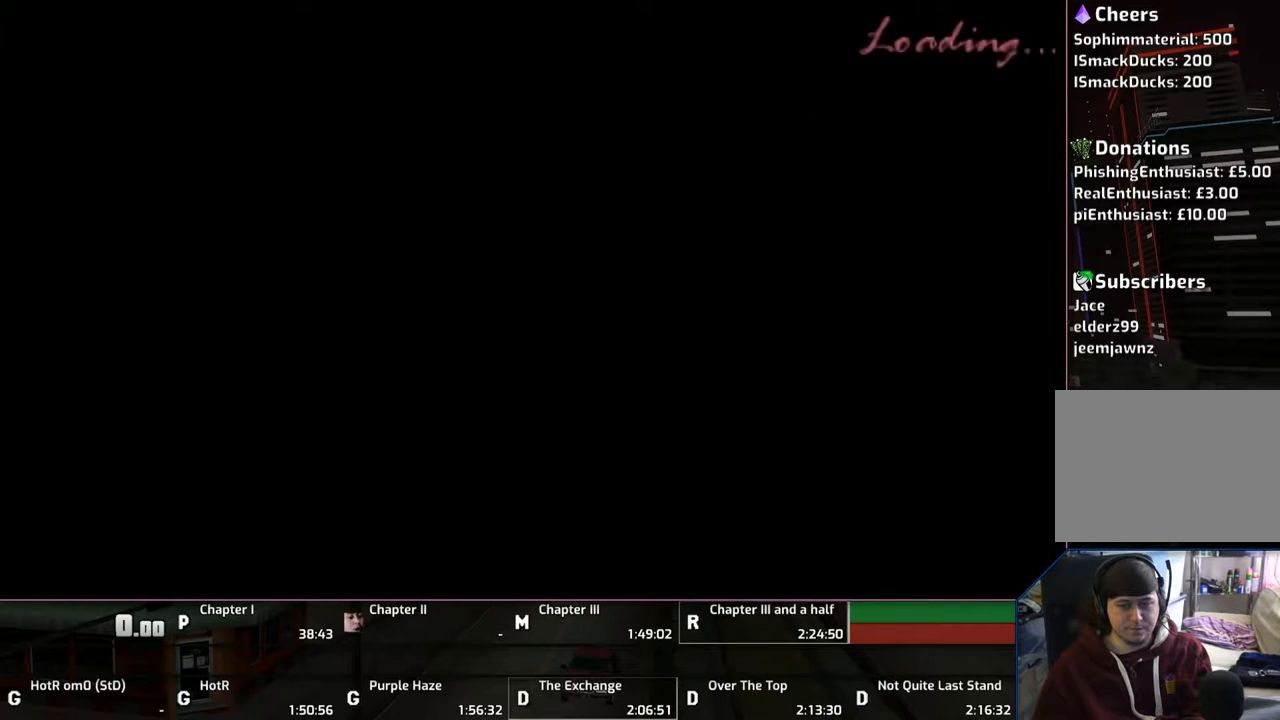
{"buttons": [], "left_stick": "center", "right_stick": "center", "events": [[50, "CROSS", "down"], [117, "CROSS", "up"], [250, "CROSS", "down"], [350, "CROSS", "up"], [367, "CROSS", "down"], [467, "CROSS", "up"]]}